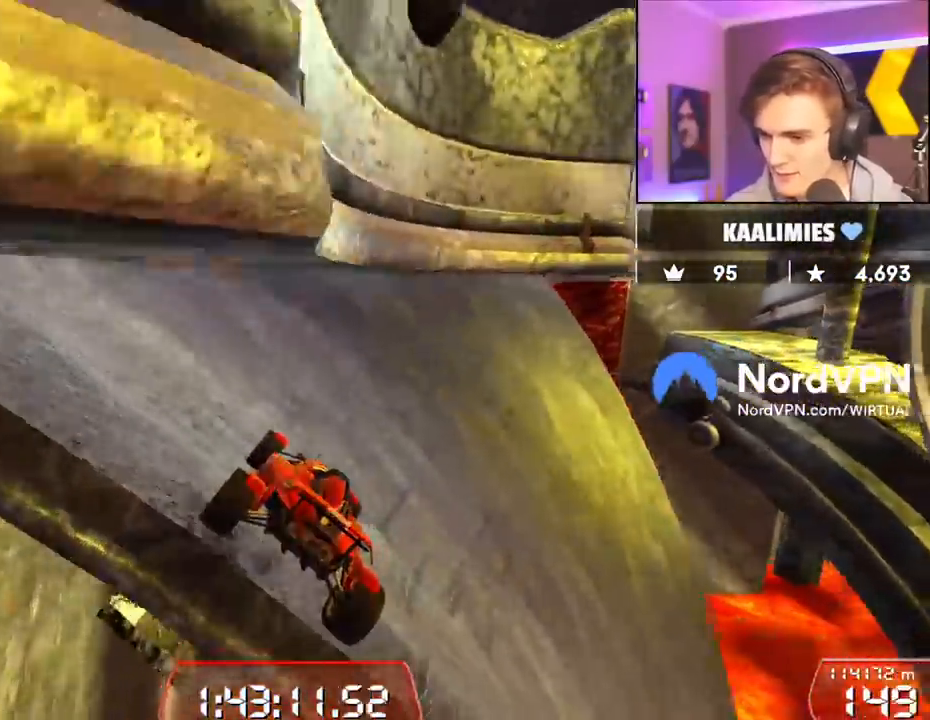
Gameplay with keyboard; each line is a JSON object with the keys held at the frame after it. "events" lists presses ("down") and releases ("up") of "brake", "down", "left", "right" and "up" between this image and that frame as [ms after this image, input, new state], when the widget could be followed in between. No other keys are recorded. Mouse input is not recorded. Key names are as the overlay labels them; some are game actions (e.g. jump) rather than physical keys.
{"keys": ["right", "up"], "events": [[17, "right", "down"]]}
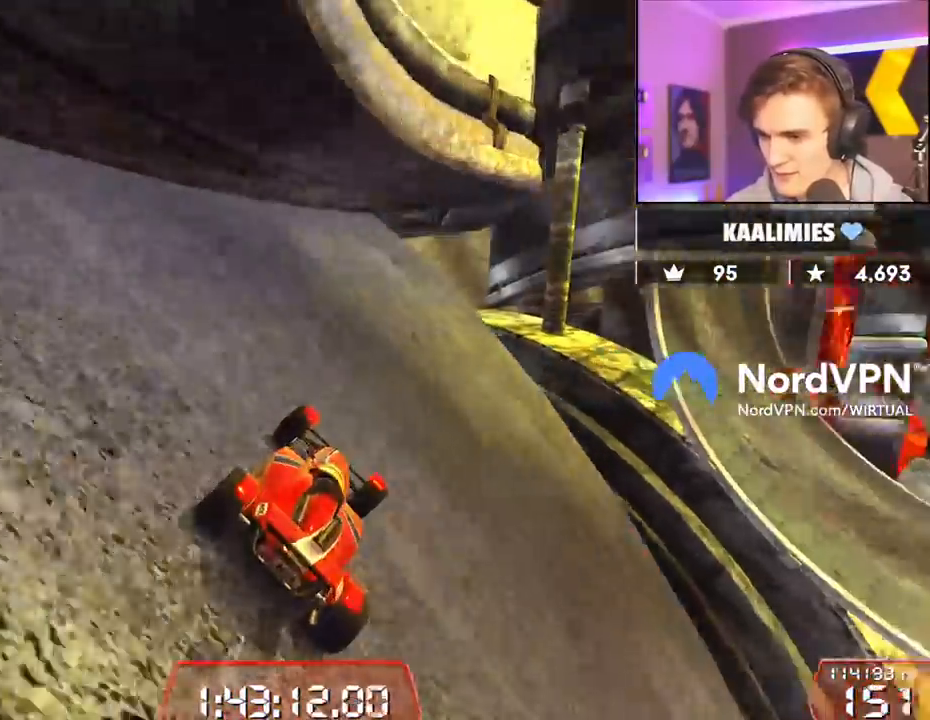
{"keys": ["up"], "events": [[67, "up", "up"], [217, "up", "down"], [350, "right", "up"]]}
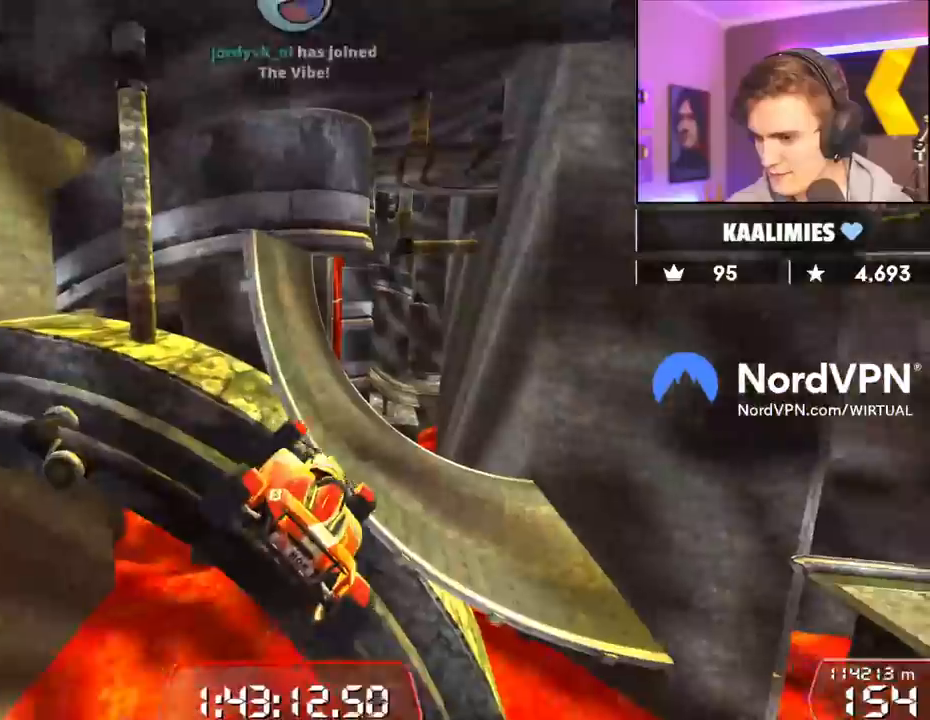
{"keys": ["right", "up"], "events": [[33, "left", "down"], [233, "left", "up"], [233, "up", "up"], [267, "brake", "down"], [367, "brake", "up"], [417, "right", "down"], [467, "up", "down"]]}
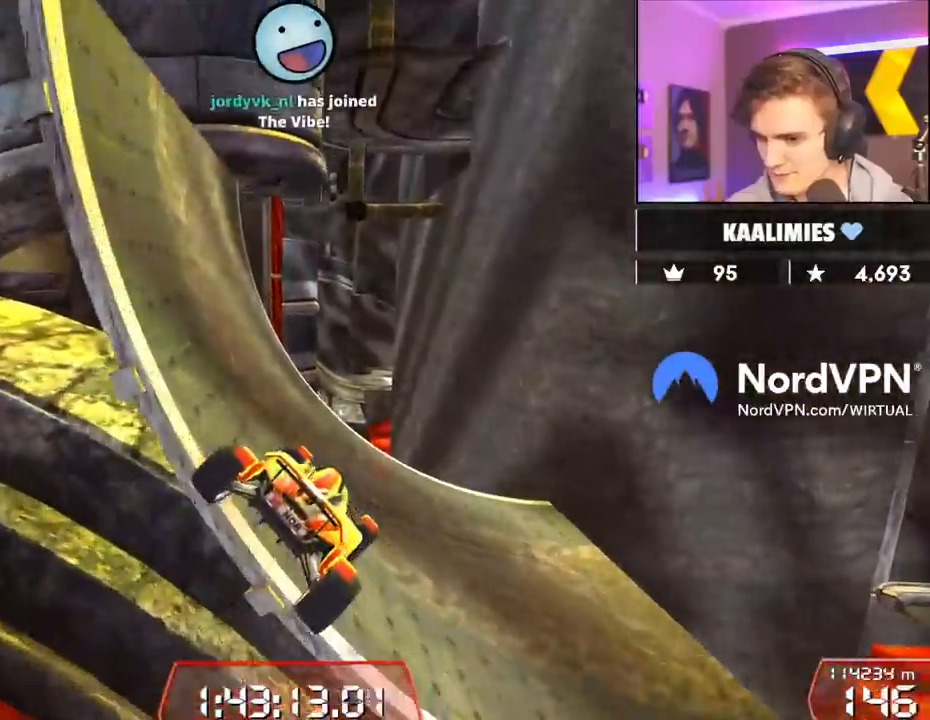
{"keys": ["right", "up"], "events": [[100, "up", "up"], [383, "up", "down"]]}
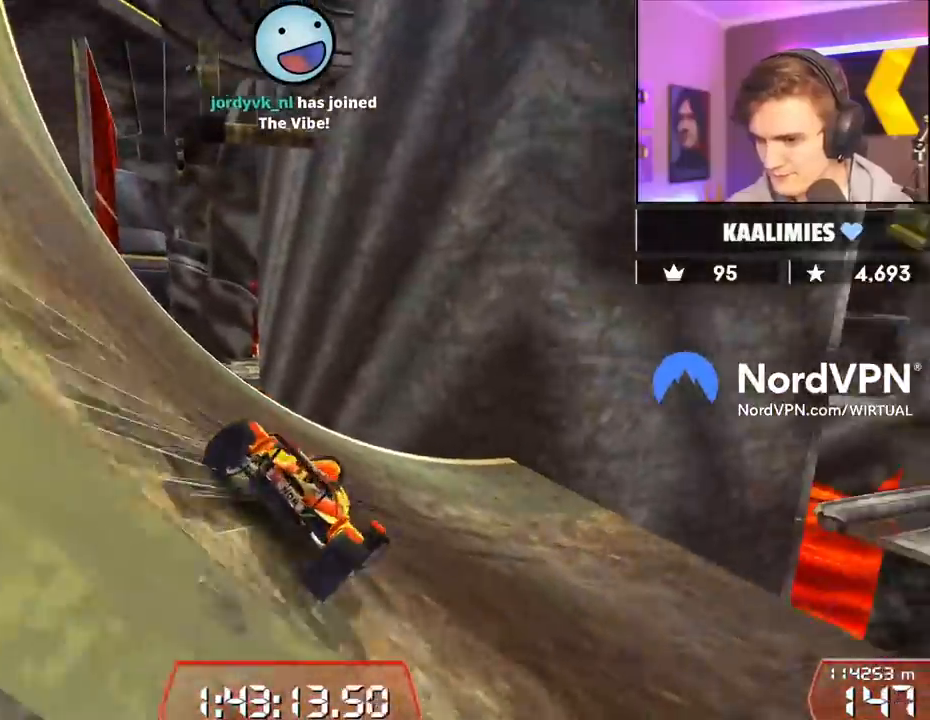
{"keys": ["right", "up"], "events": []}
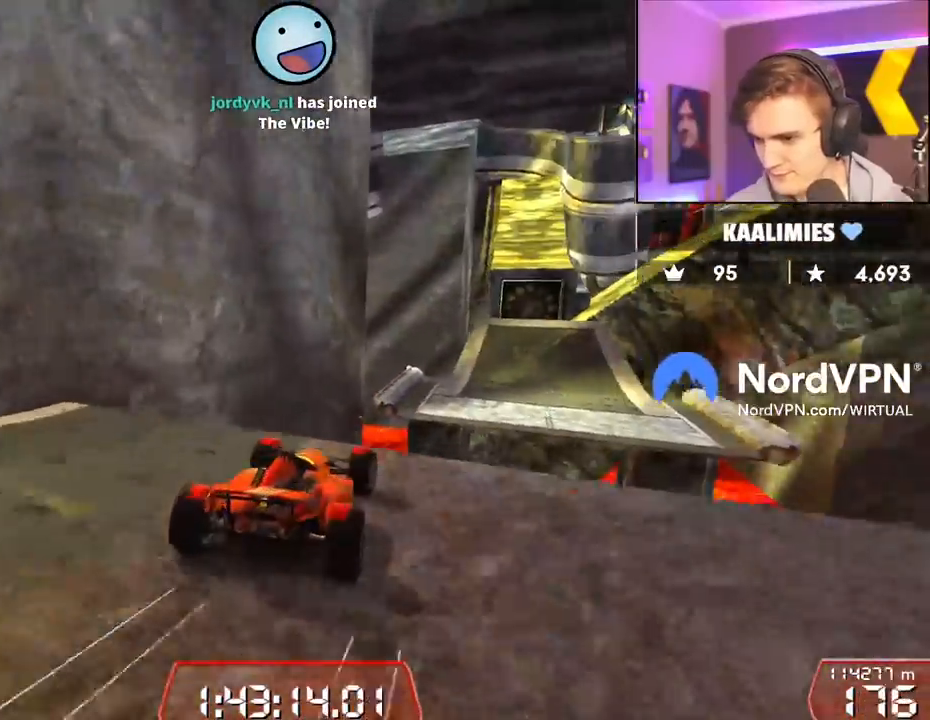
{"keys": ["left", "up"], "events": [[33, "left", "down"], [33, "right", "up"], [183, "left", "up"], [233, "left", "down"], [300, "brake", "down"], [417, "brake", "up"]]}
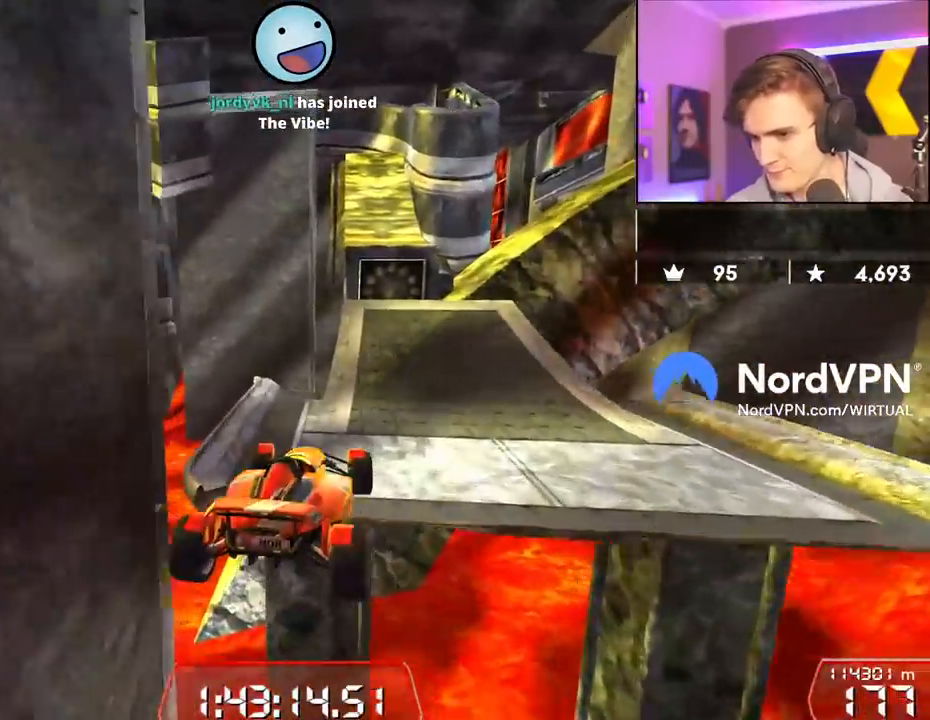
{"keys": ["up"], "events": [[283, "left", "up"]]}
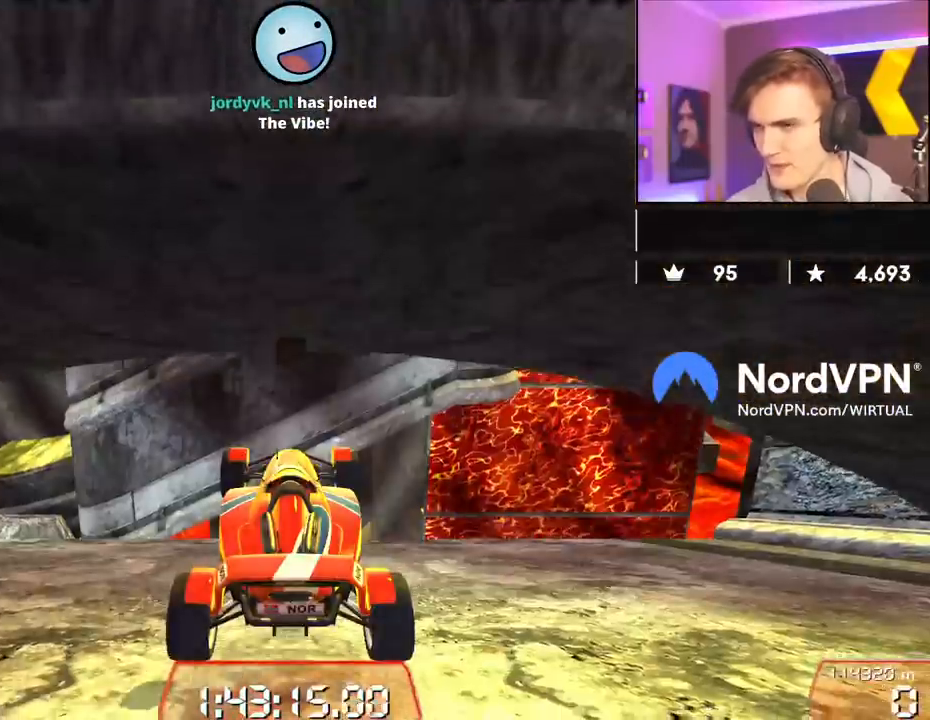
{"keys": ["left", "up"], "events": [[117, "left", "down"]]}
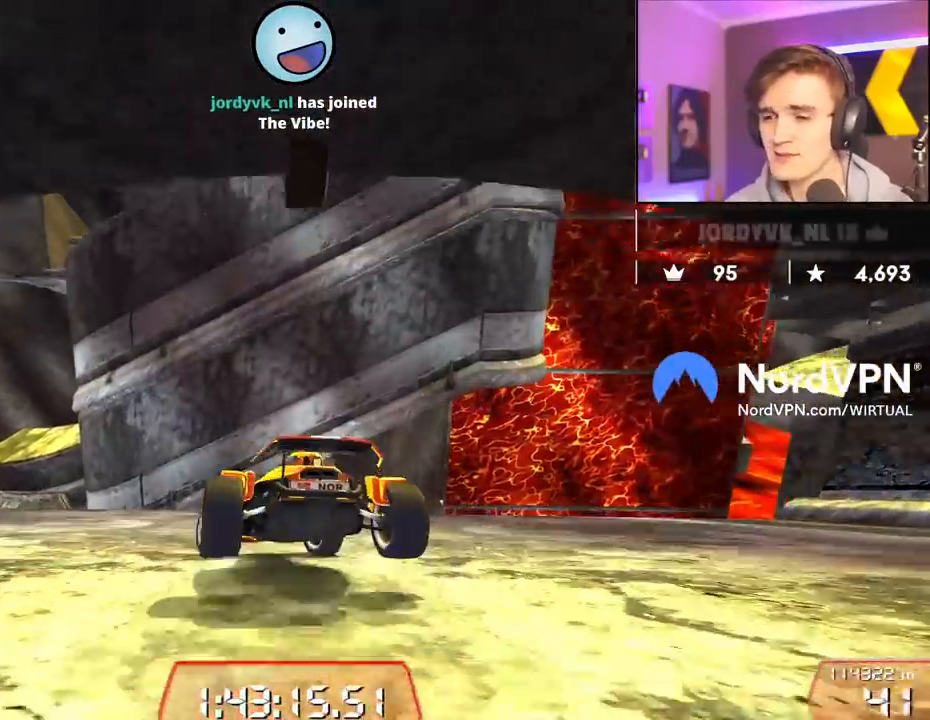
{"keys": ["left", "up"], "events": [[233, "left", "up"], [467, "left", "down"]]}
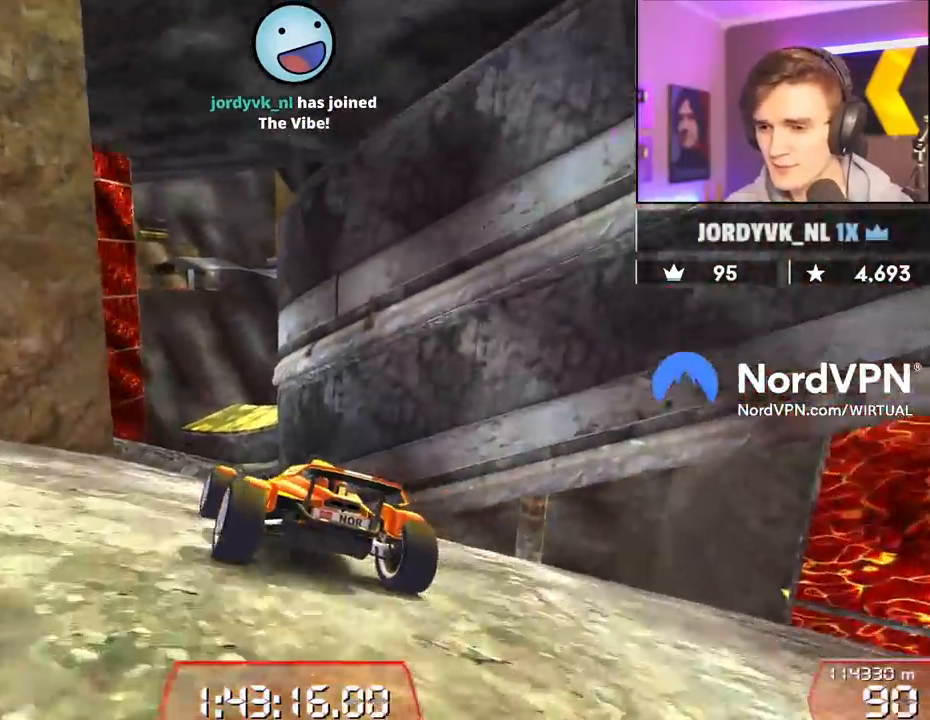
{"keys": ["up"], "events": [[50, "left", "up"], [200, "right", "down"], [283, "right", "up"]]}
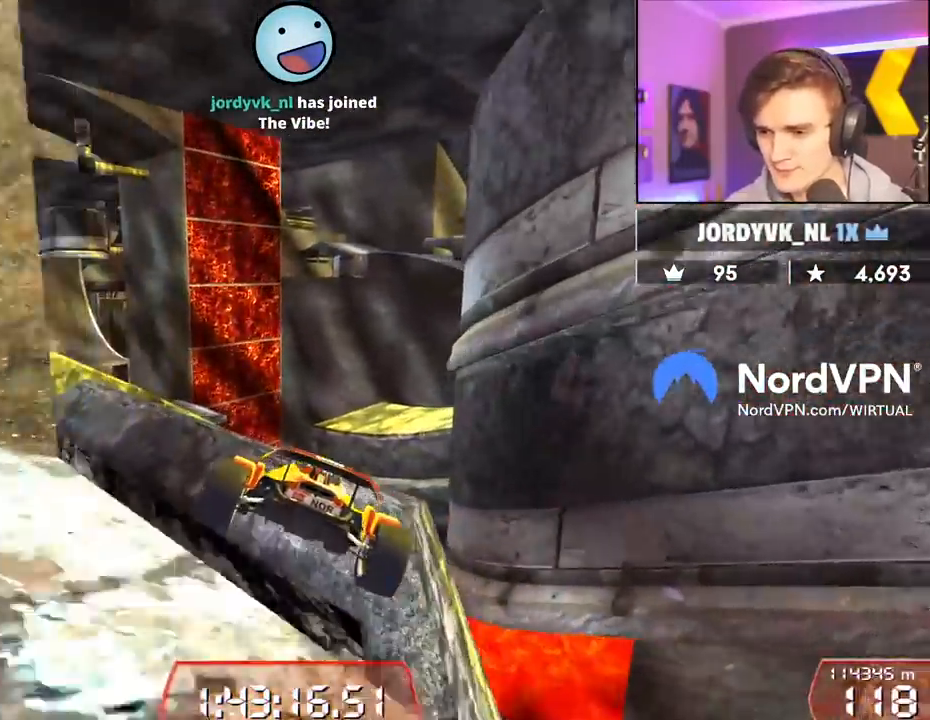
{"keys": ["left", "up"], "events": [[17, "left", "down"], [167, "left", "up"], [250, "right", "down"], [400, "right", "up"], [450, "left", "down"]]}
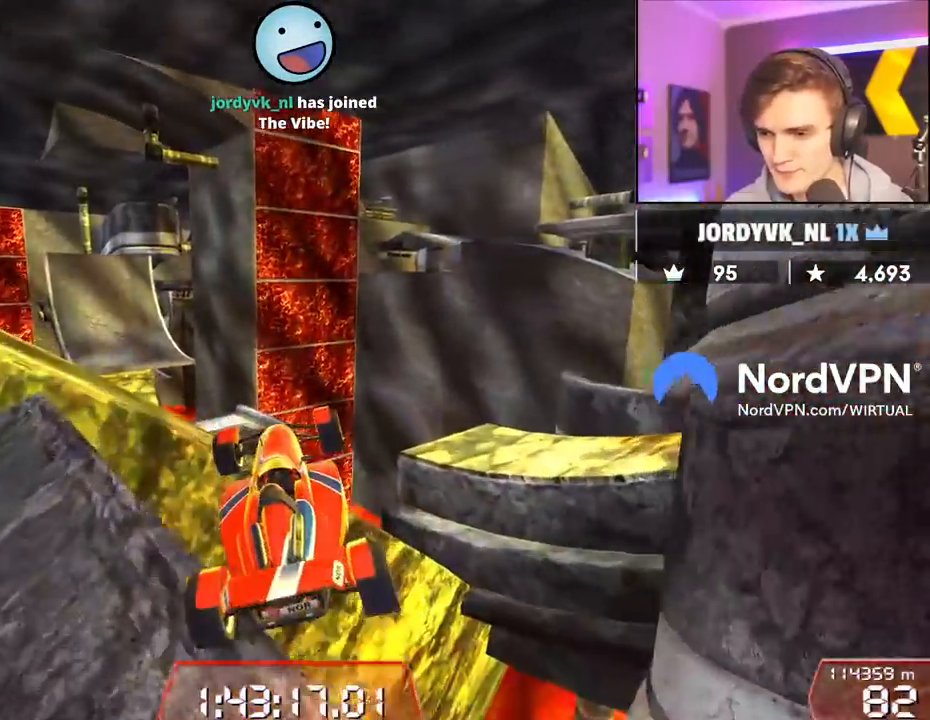
{"keys": ["right"], "events": [[83, "left", "up"], [133, "up", "up"], [183, "right", "down"]]}
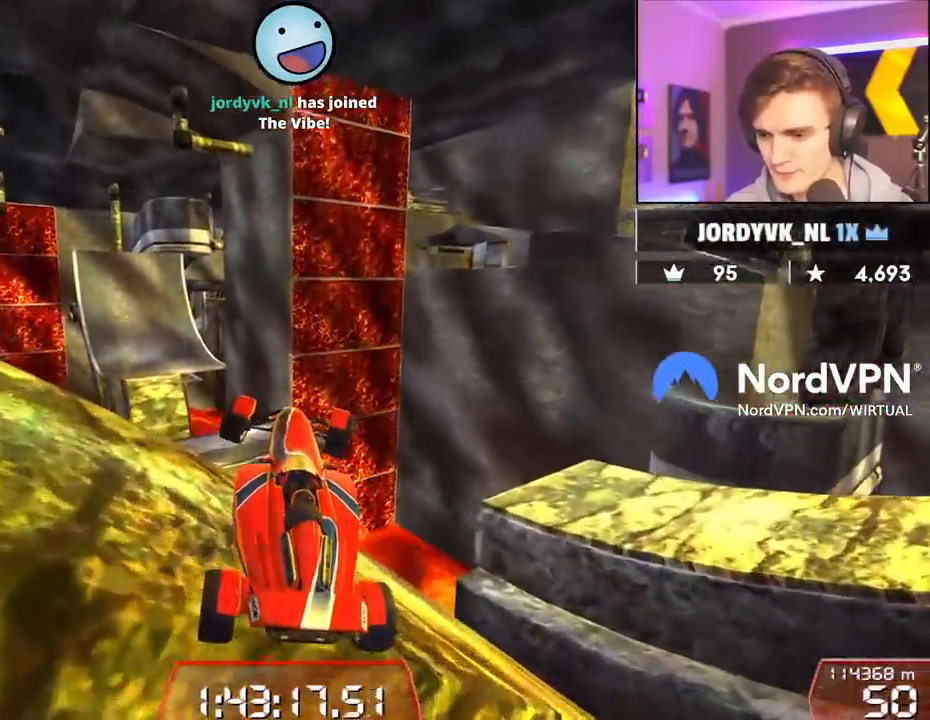
{"keys": [], "events": [[283, "right", "up"]]}
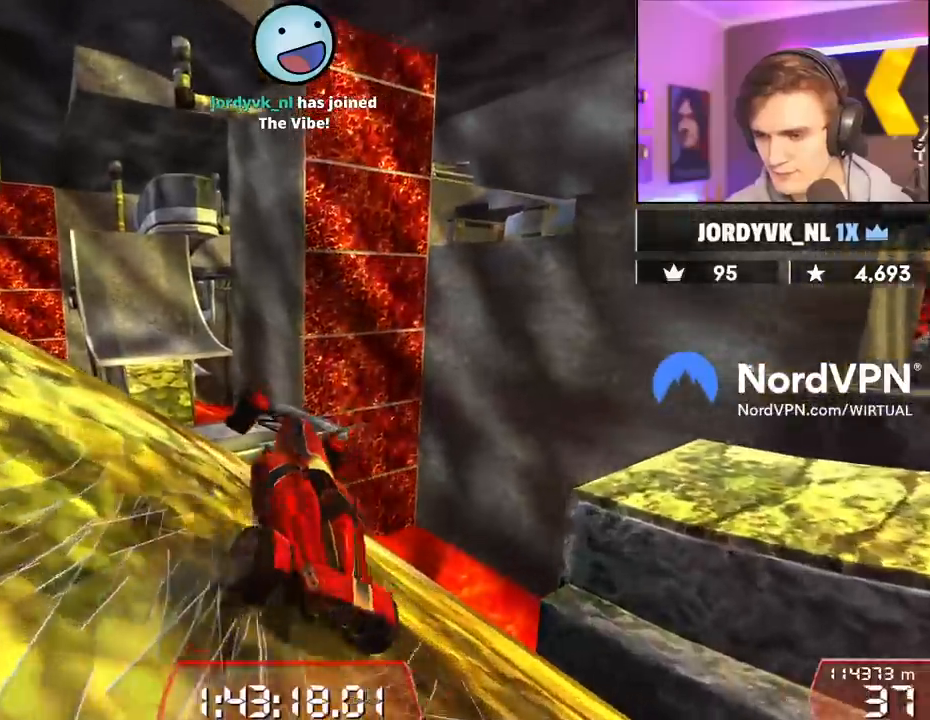
{"keys": [], "events": []}
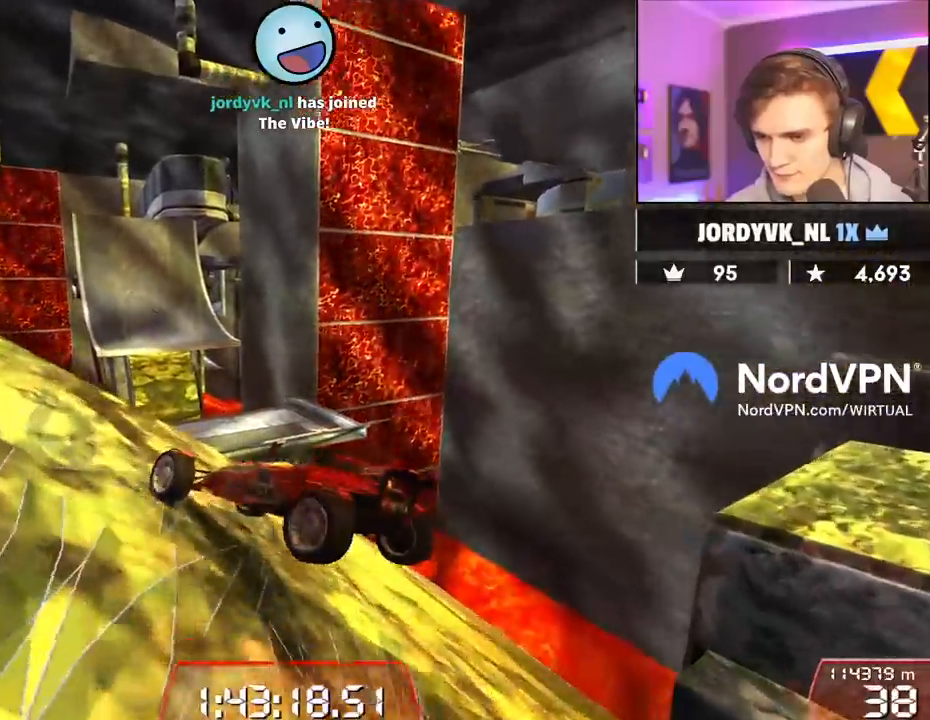
{"keys": ["down", "left"], "events": [[317, "down", "down"], [467, "left", "down"]]}
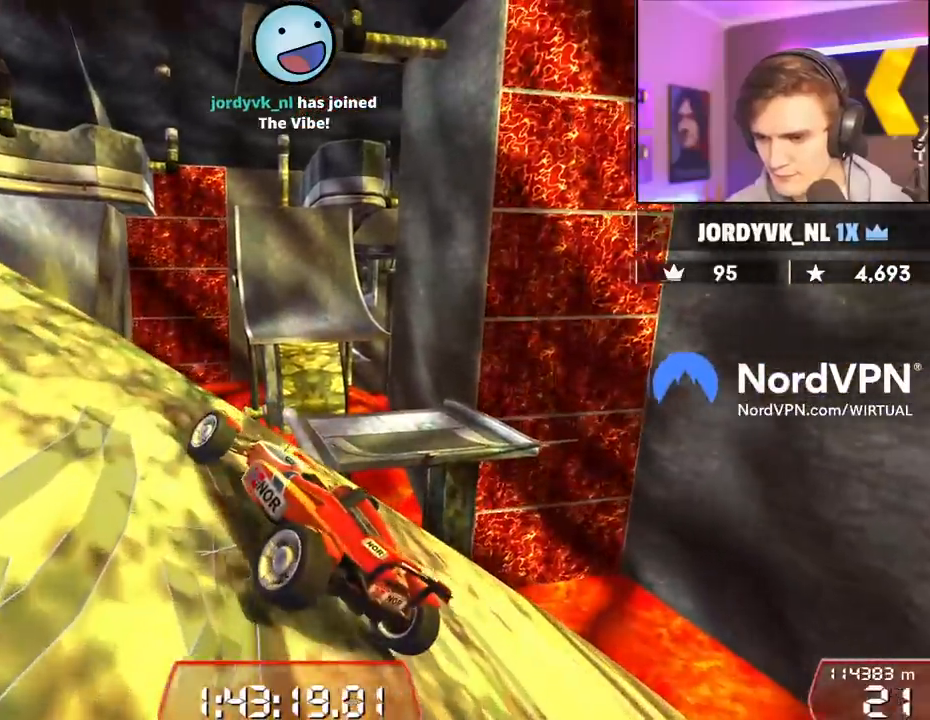
{"keys": ["down", "left"], "events": [[50, "left", "up"], [150, "left", "down"]]}
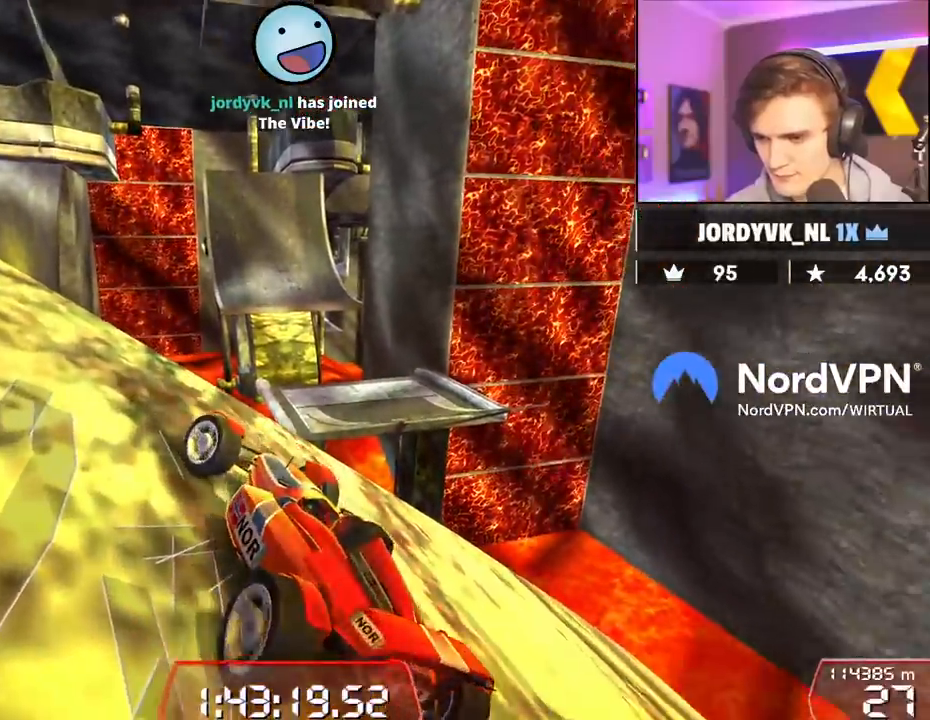
{"keys": [], "events": [[350, "left", "up"], [450, "down", "up"]]}
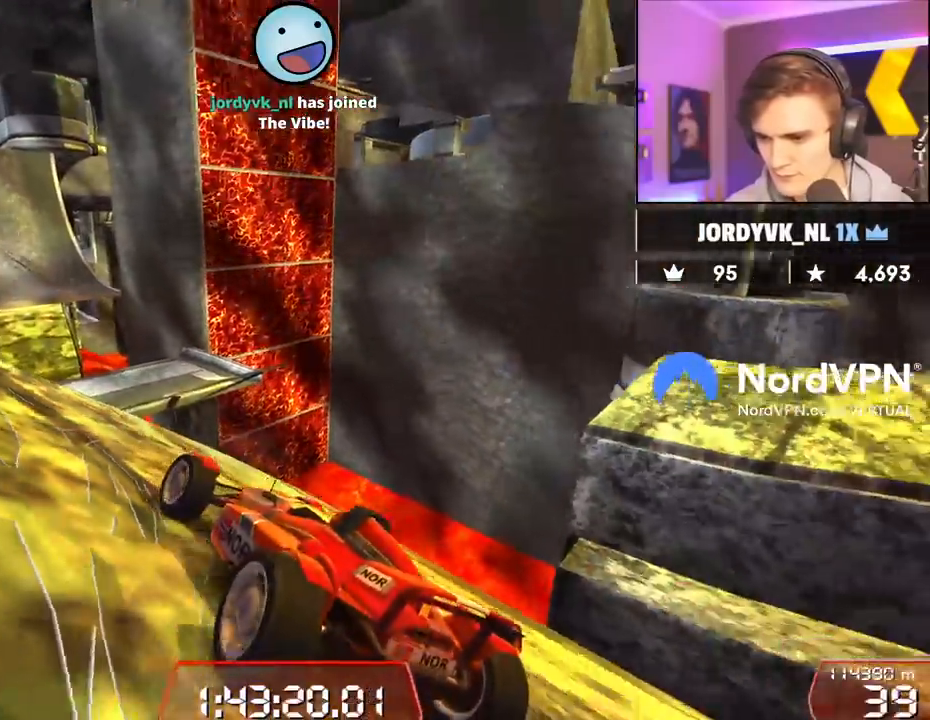
{"keys": ["down"], "events": [[467, "down", "down"]]}
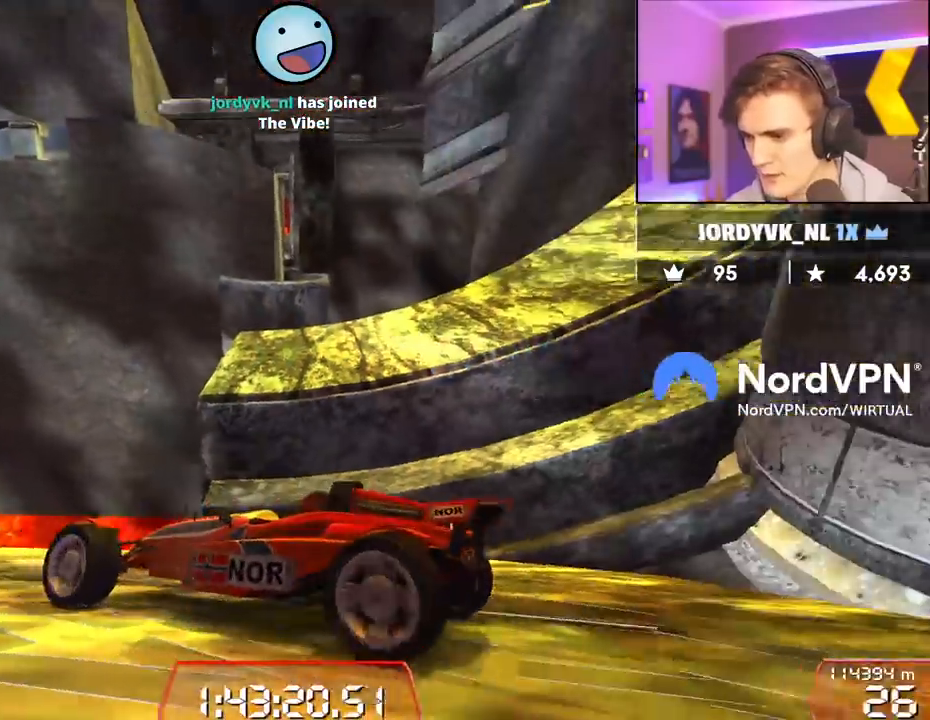
{"keys": ["down"], "events": [[150, "down", "up"], [483, "down", "down"]]}
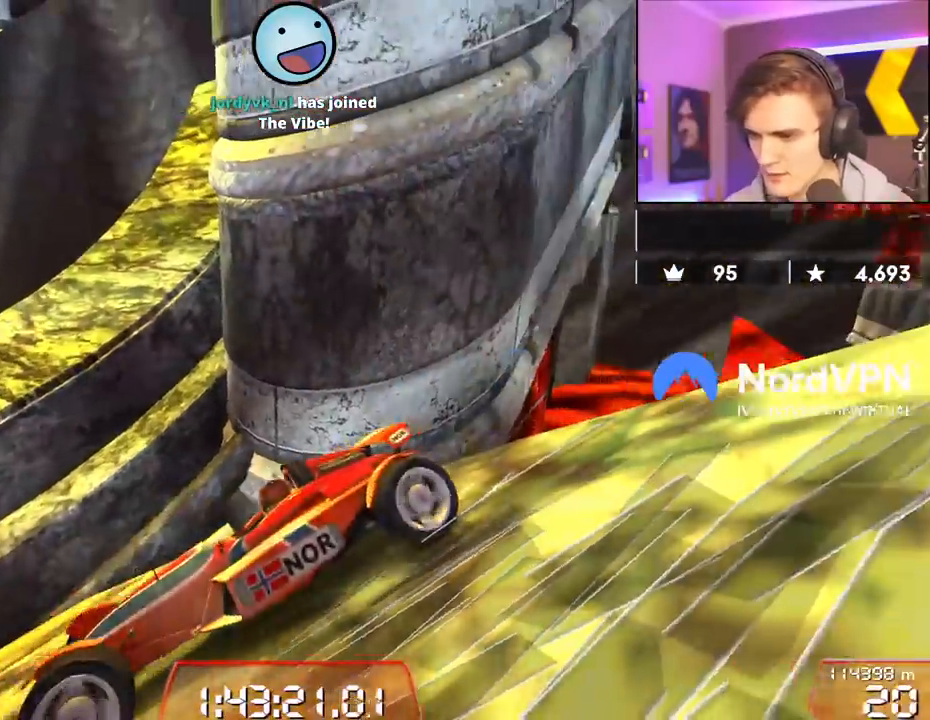
{"keys": ["left", "up"], "events": [[67, "down", "up"], [450, "left", "down"], [450, "up", "down"]]}
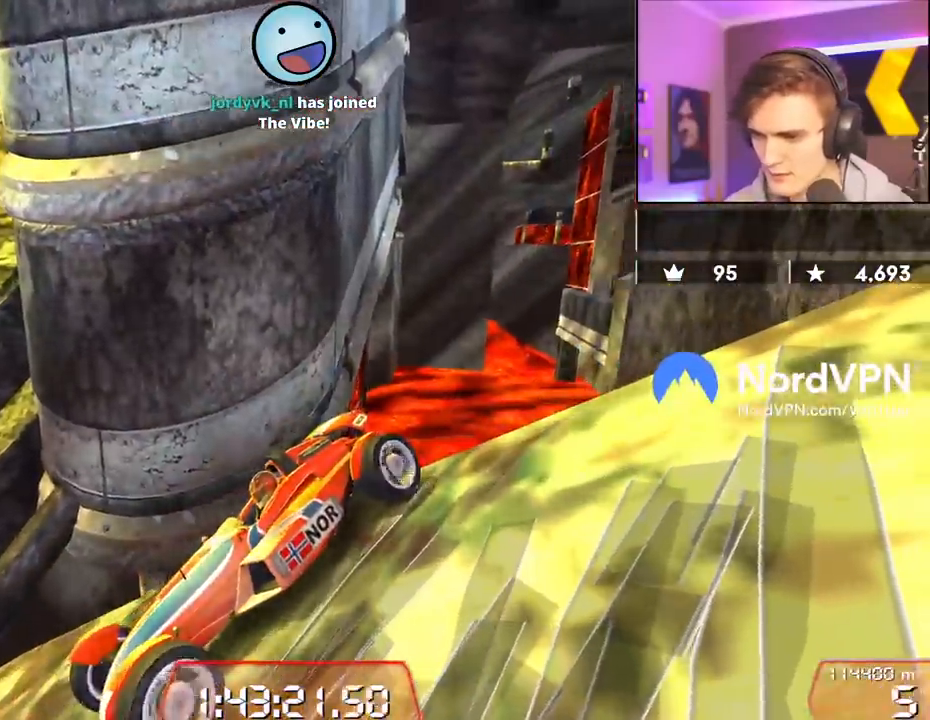
{"keys": ["left", "up"], "events": []}
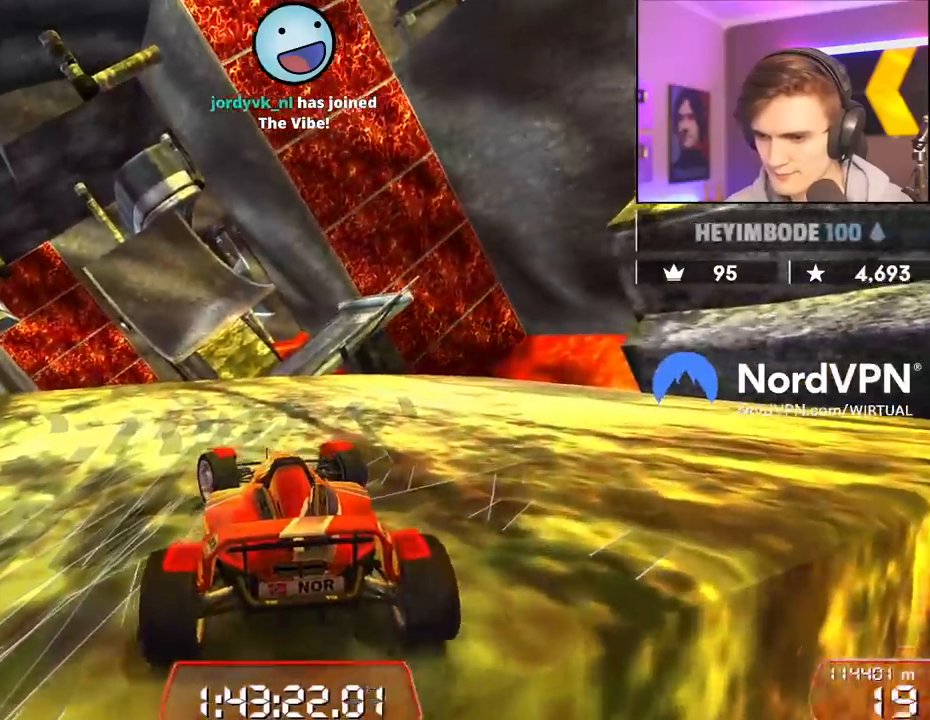
{"keys": ["up"], "events": [[483, "left", "up"]]}
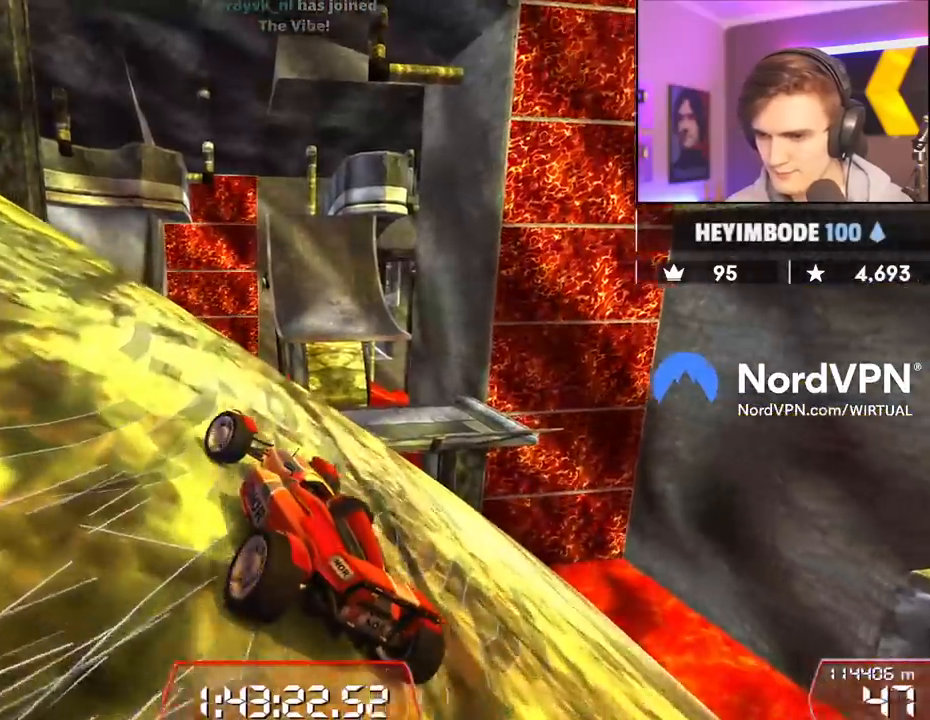
{"keys": ["left", "up"], "events": [[117, "left", "down"], [300, "left", "up"], [350, "left", "down"]]}
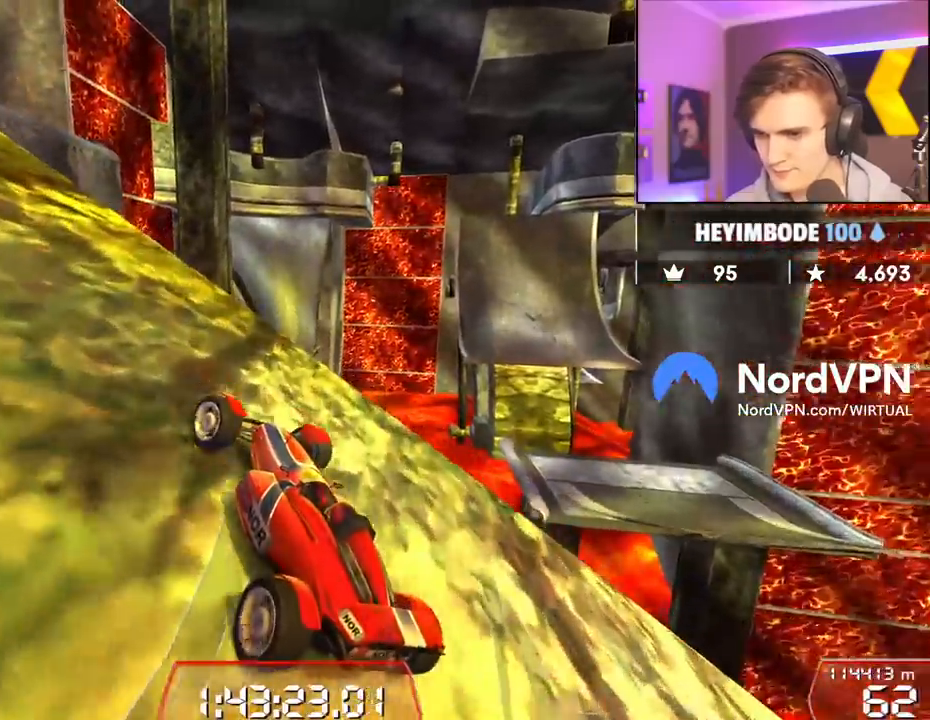
{"keys": ["left", "up"], "events": []}
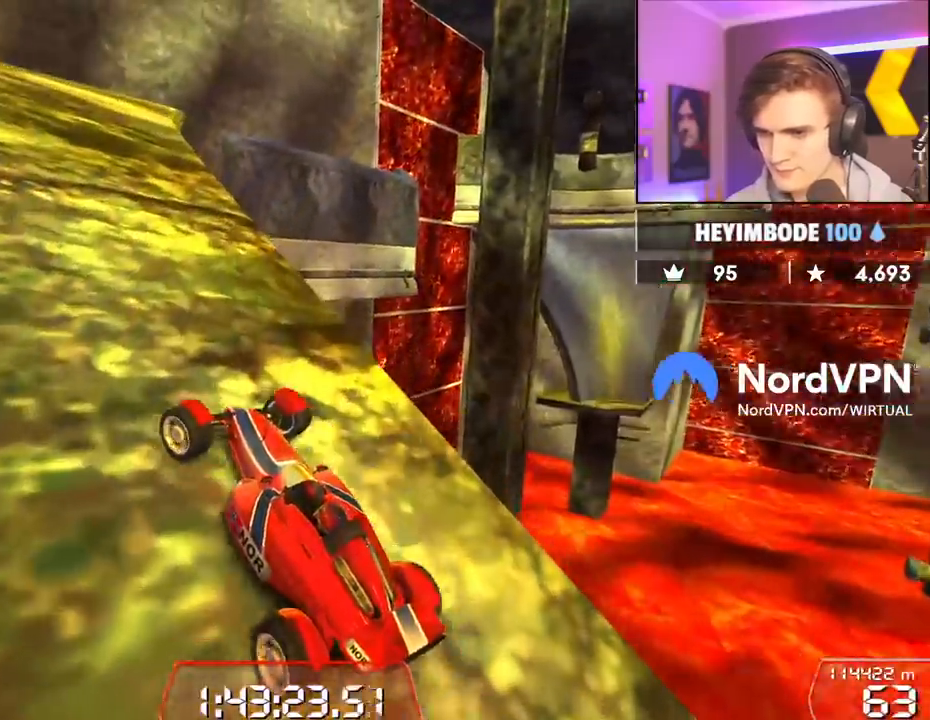
{"keys": ["up"], "events": [[150, "left", "up"], [283, "right", "down"], [333, "right", "up"]]}
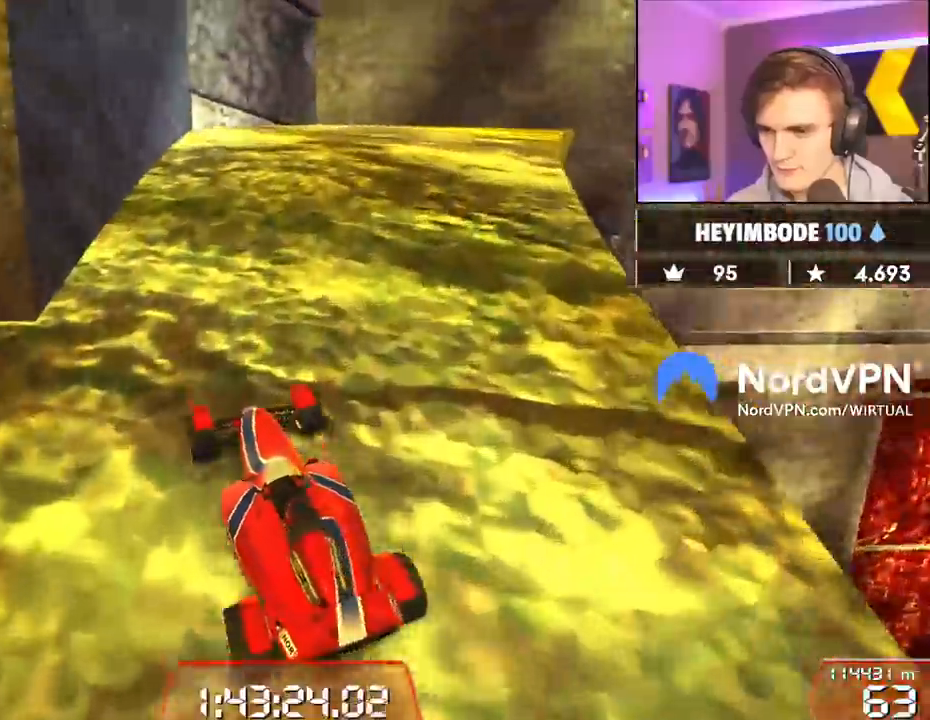
{"keys": ["up"], "events": [[217, "right", "down"], [300, "right", "up"]]}
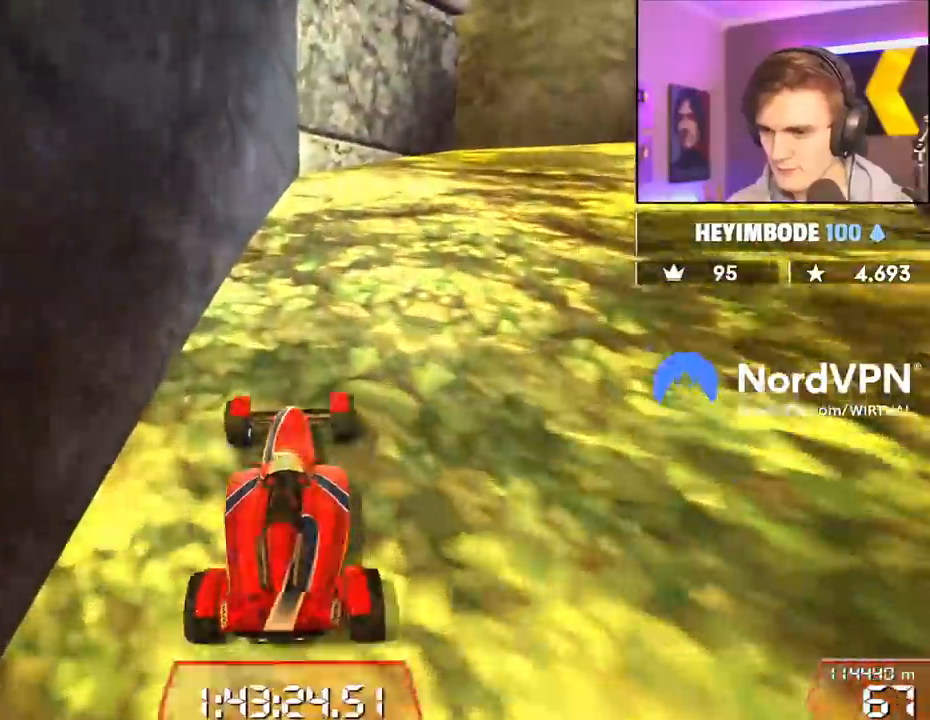
{"keys": ["right", "up"], "events": [[183, "right", "down"], [317, "right", "up"], [417, "right", "down"]]}
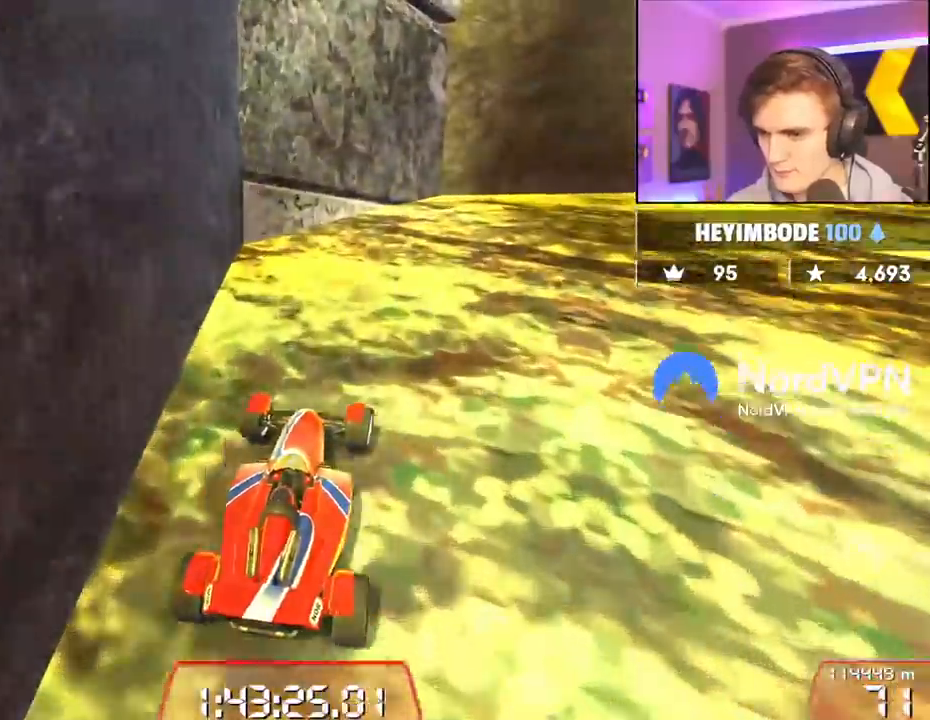
{"keys": ["right", "up"], "events": []}
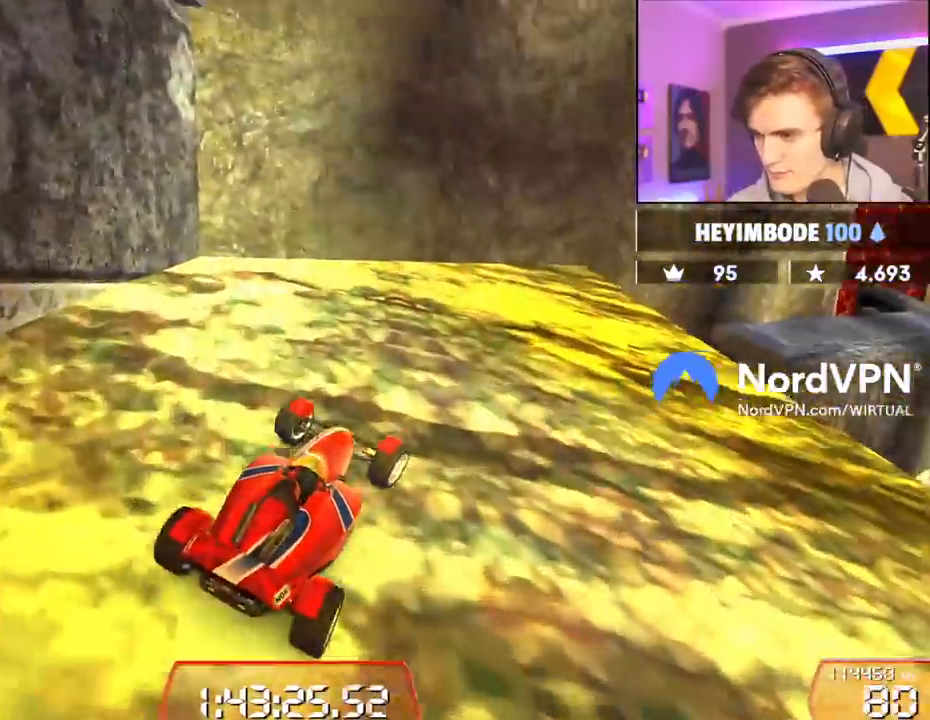
{"keys": ["up"], "events": [[267, "right", "up"]]}
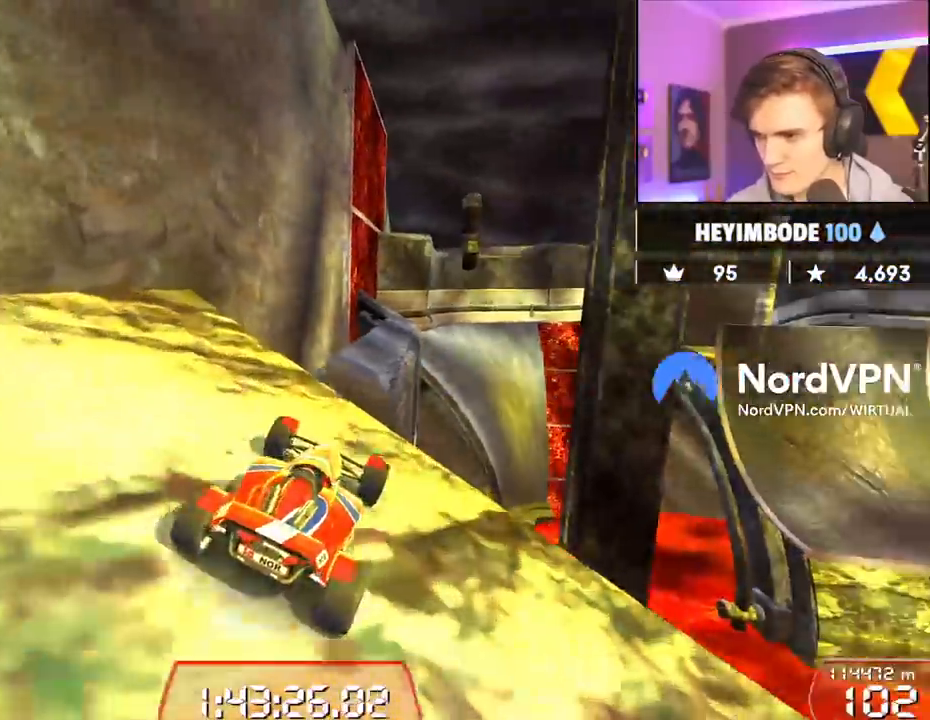
{"keys": ["up"], "events": [[83, "left", "down"], [183, "left", "up"], [367, "right", "down"], [400, "right", "up"]]}
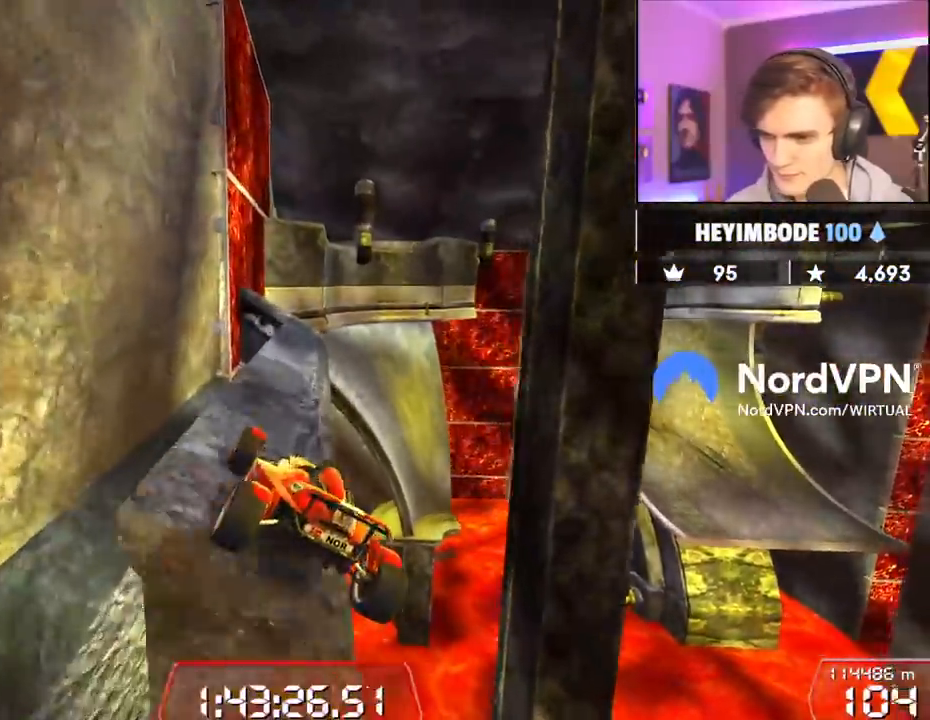
{"keys": ["up"], "events": [[433, "right", "down"], [483, "right", "up"]]}